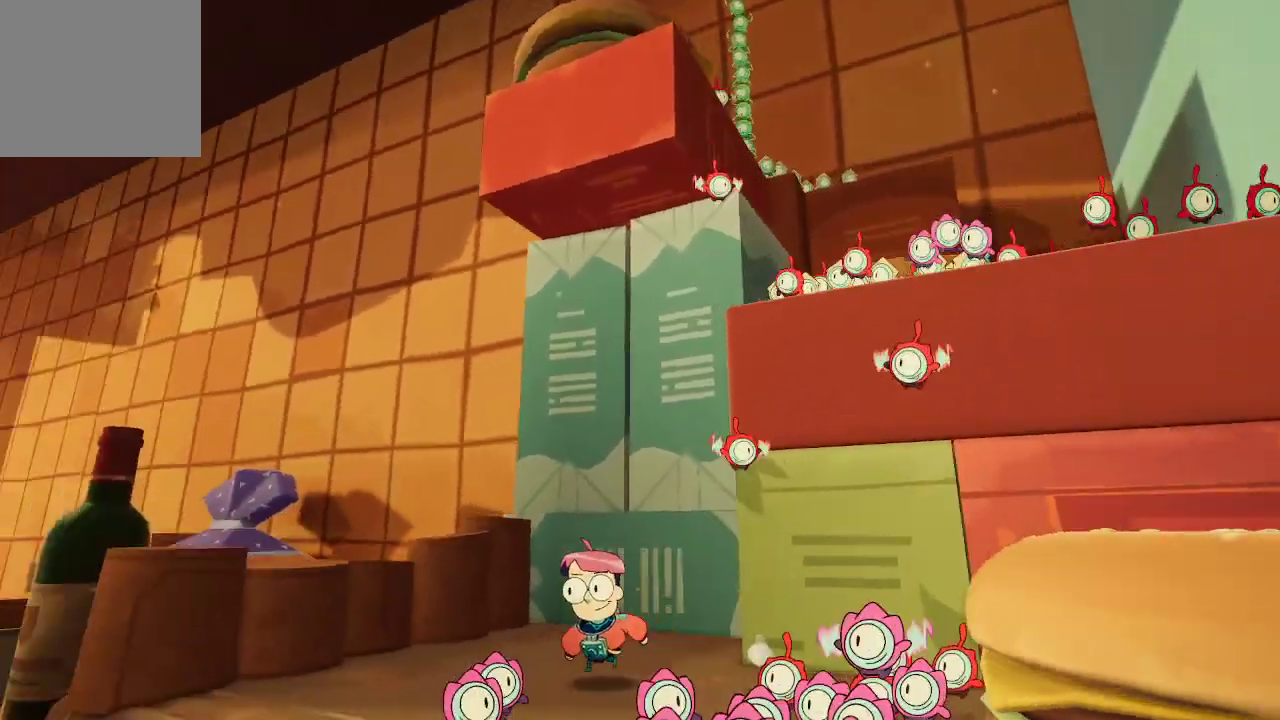
Gameplay with a controller (Xbox layout); each line is a JSON object with the inputs held at the frame after it. "events" lists button and stick changes between this image and that frame as [ms after this image, input, new state], when the widget could be followed in between. Not read: L3.
{"buttons": [], "left_stick": "up-left", "right_stick": "center", "events": [[33, "left_stick", "up-left"], [267, "left_stick", "center"], [300, "right_stick", "center"], [400, "left_stick", "left"], [467, "left_stick", "up-left"]]}
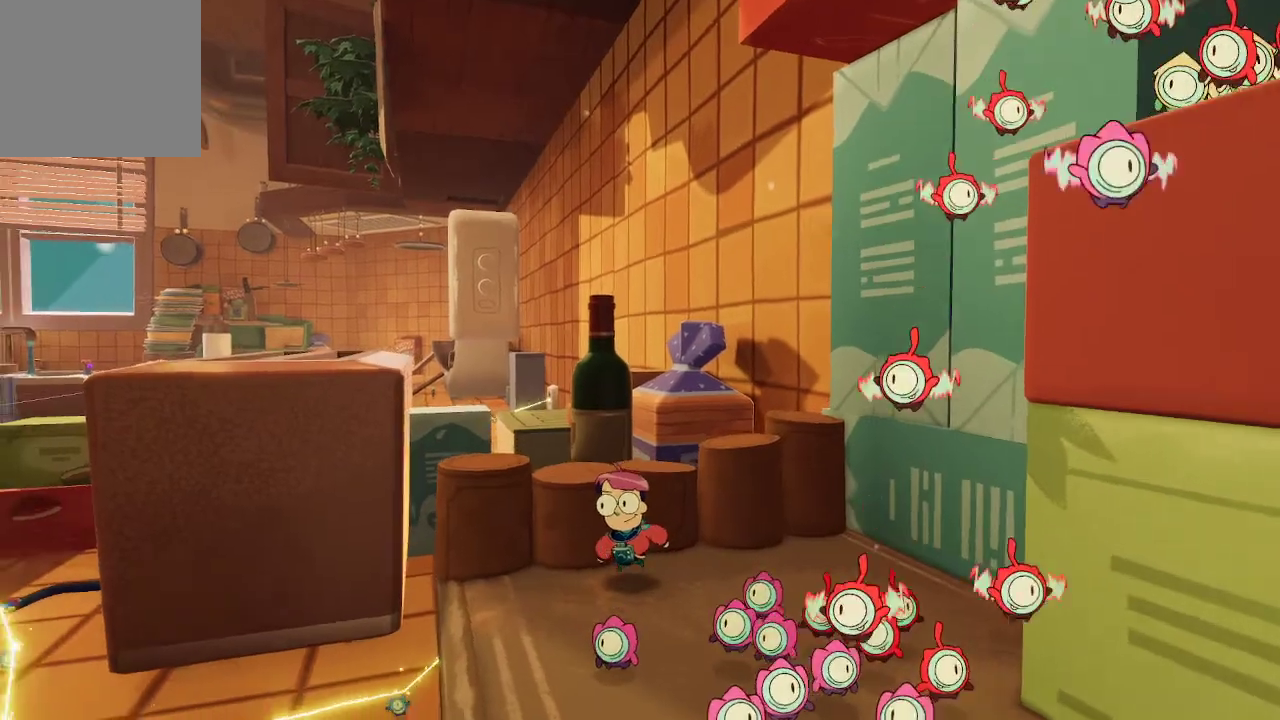
{"buttons": [], "left_stick": "right", "right_stick": "center", "events": [[167, "A", "down"], [300, "A", "up"], [433, "left_stick", "right"]]}
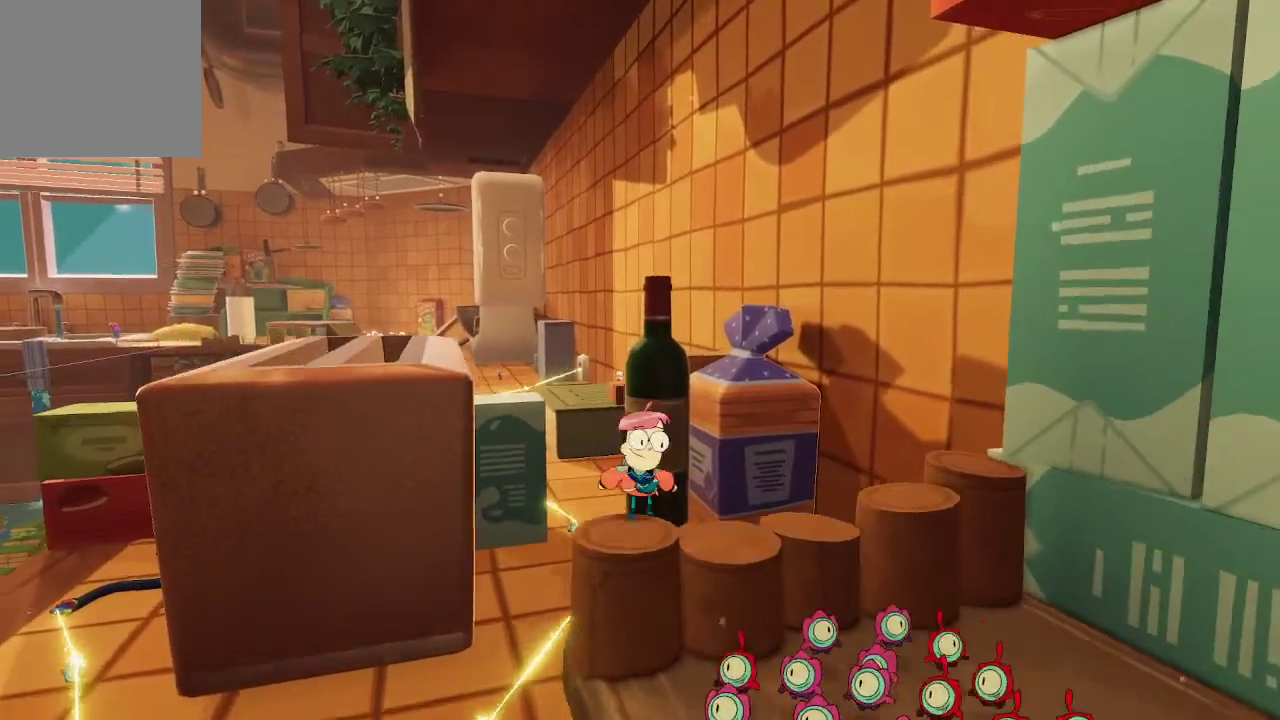
{"buttons": [], "left_stick": "up-left", "right_stick": "center", "events": [[67, "left_stick", "up-left"], [200, "A", "down"], [500, "A", "up"]]}
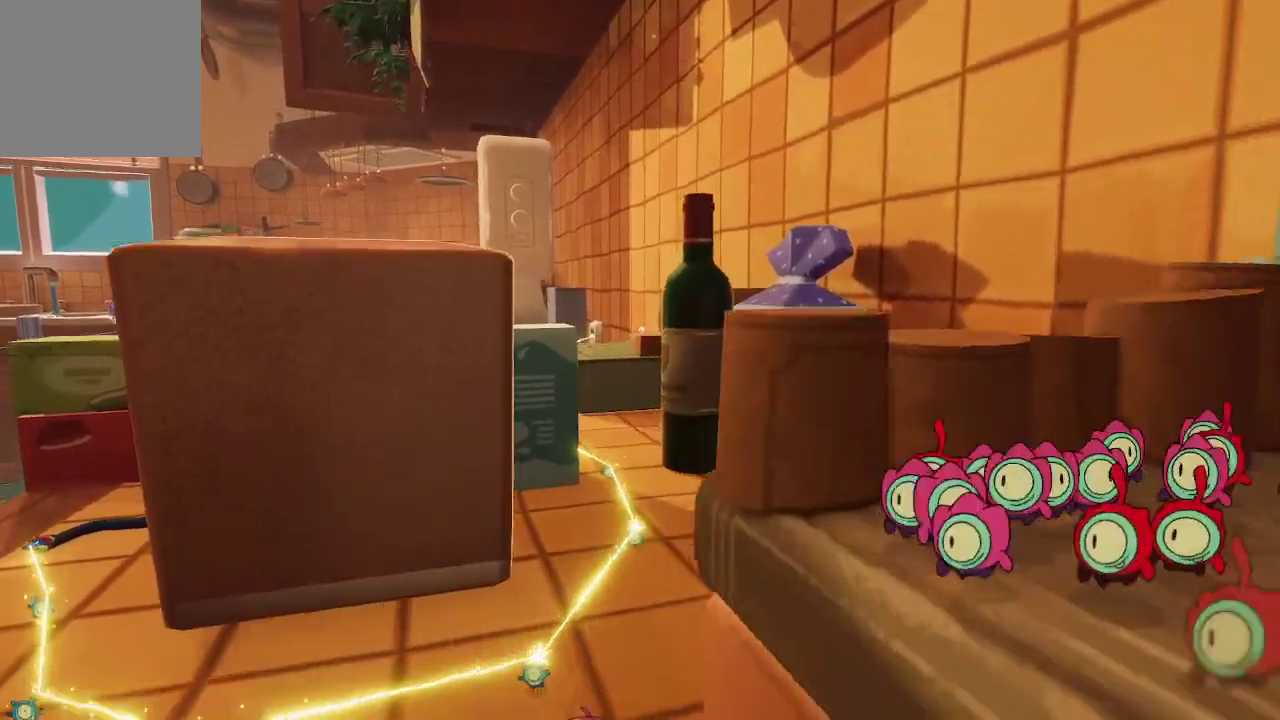
{"buttons": [], "left_stick": "up", "right_stick": "center", "events": [[67, "A", "down"], [67, "left_stick", "up"], [500, "A", "up"]]}
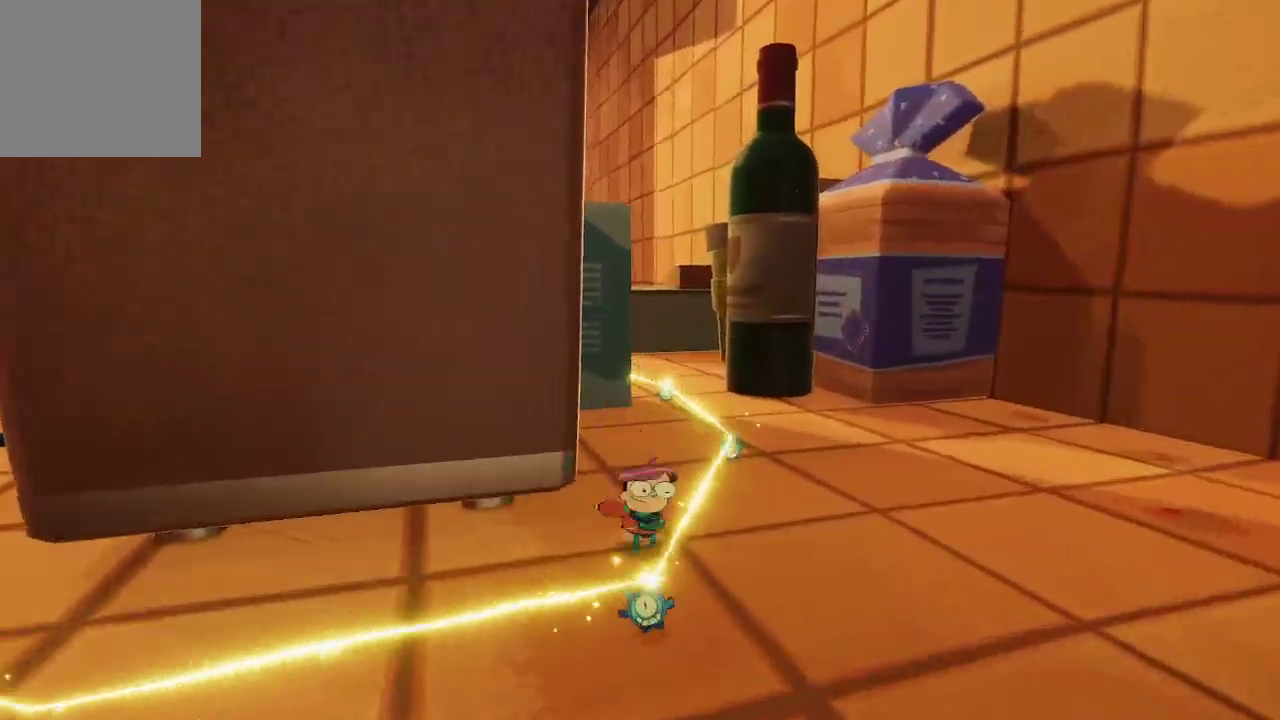
{"buttons": [], "left_stick": "up", "right_stick": "left", "events": [[500, "right_stick", "left"]]}
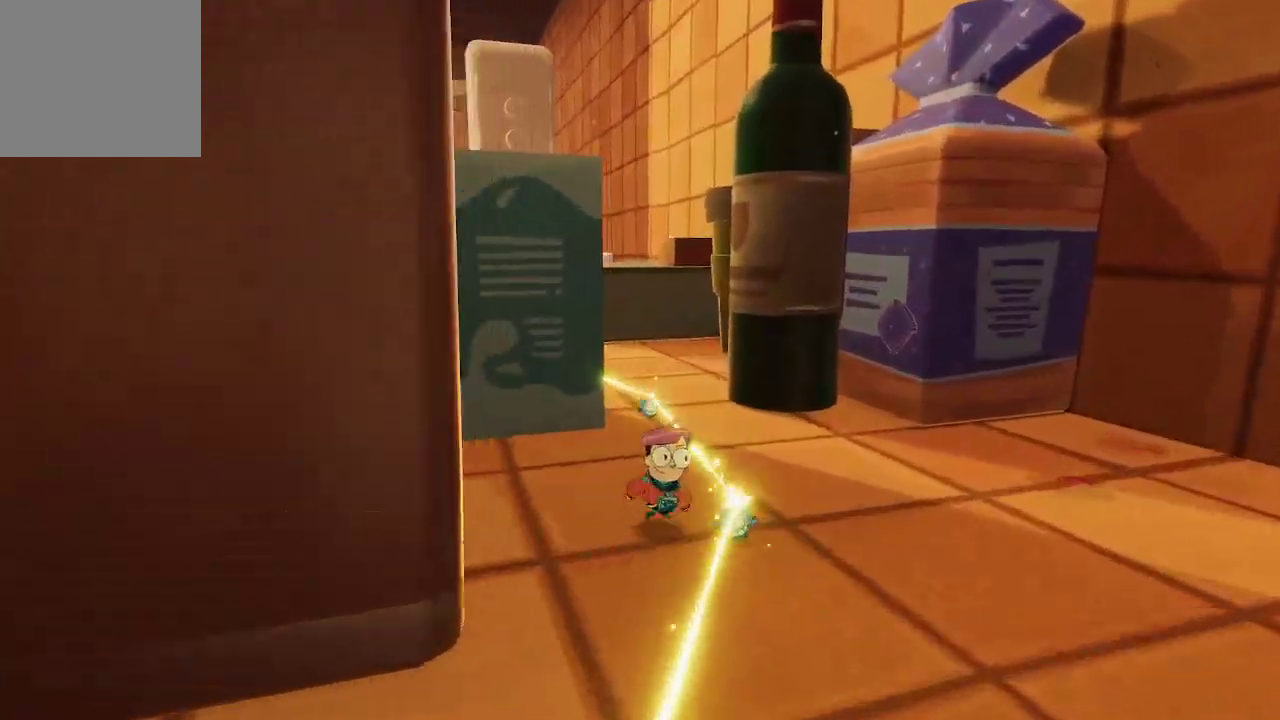
{"buttons": [], "left_stick": "up", "right_stick": "center", "events": [[167, "right_stick", "center"]]}
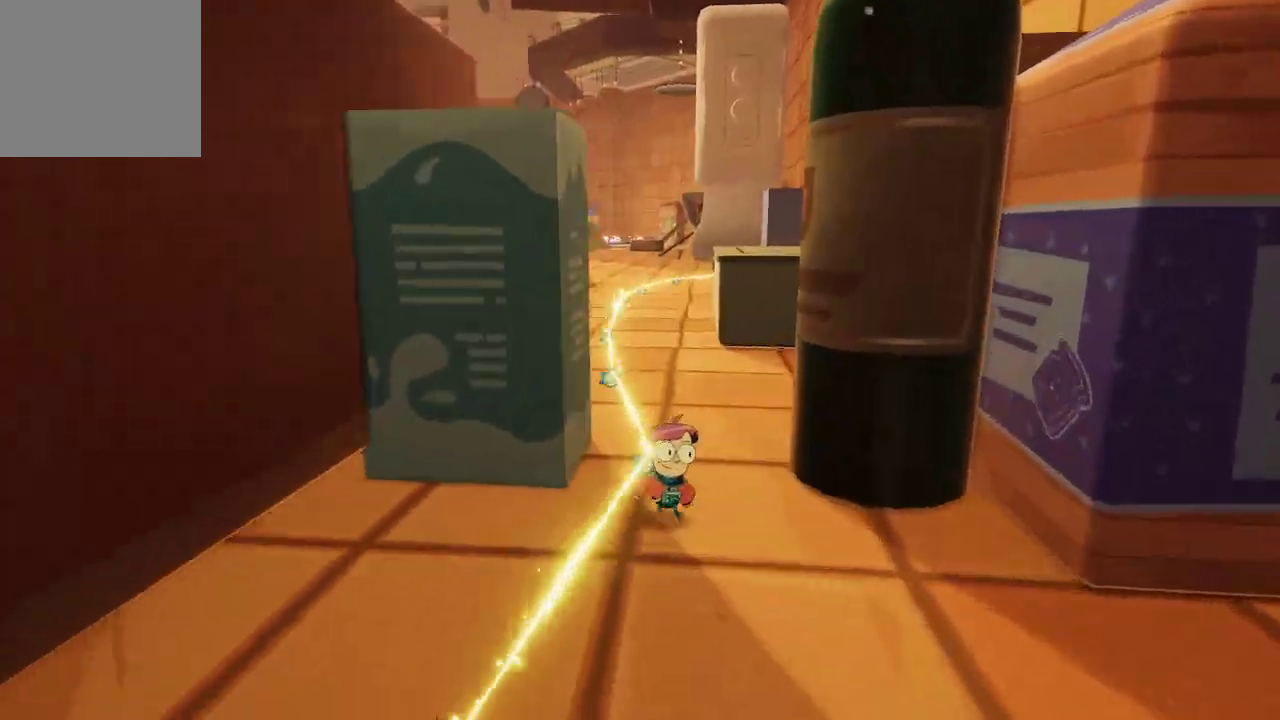
{"buttons": [], "left_stick": "up", "right_stick": "center", "events": []}
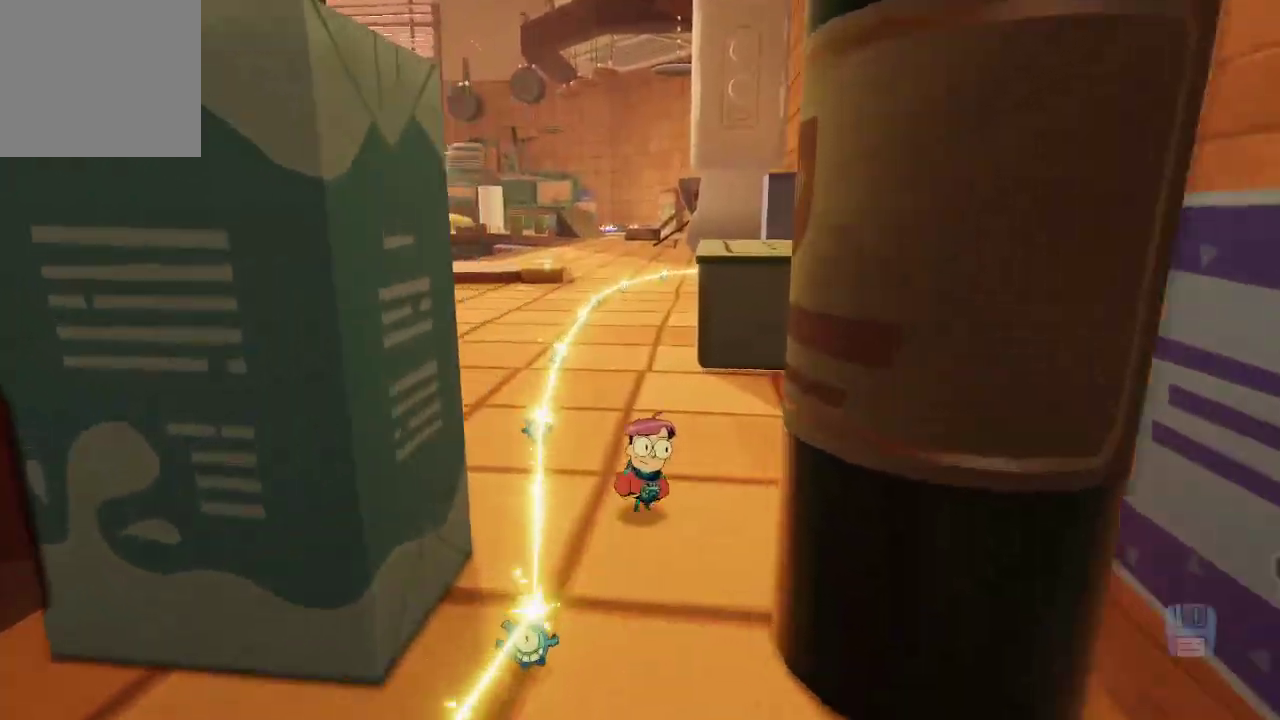
{"buttons": [], "left_stick": "up", "right_stick": "center", "events": [[167, "right_stick", "up-left"], [467, "right_stick", "center"]]}
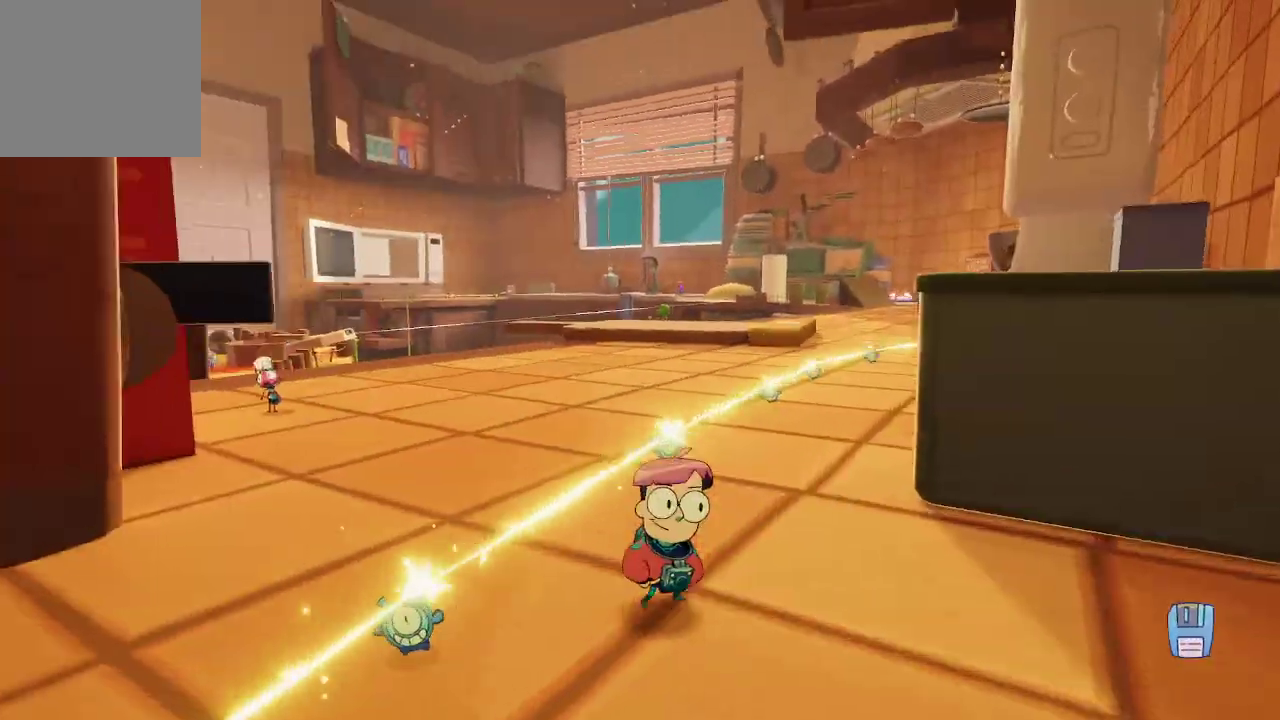
{"buttons": [], "left_stick": "up", "right_stick": "left", "events": [[400, "right_stick", "left"]]}
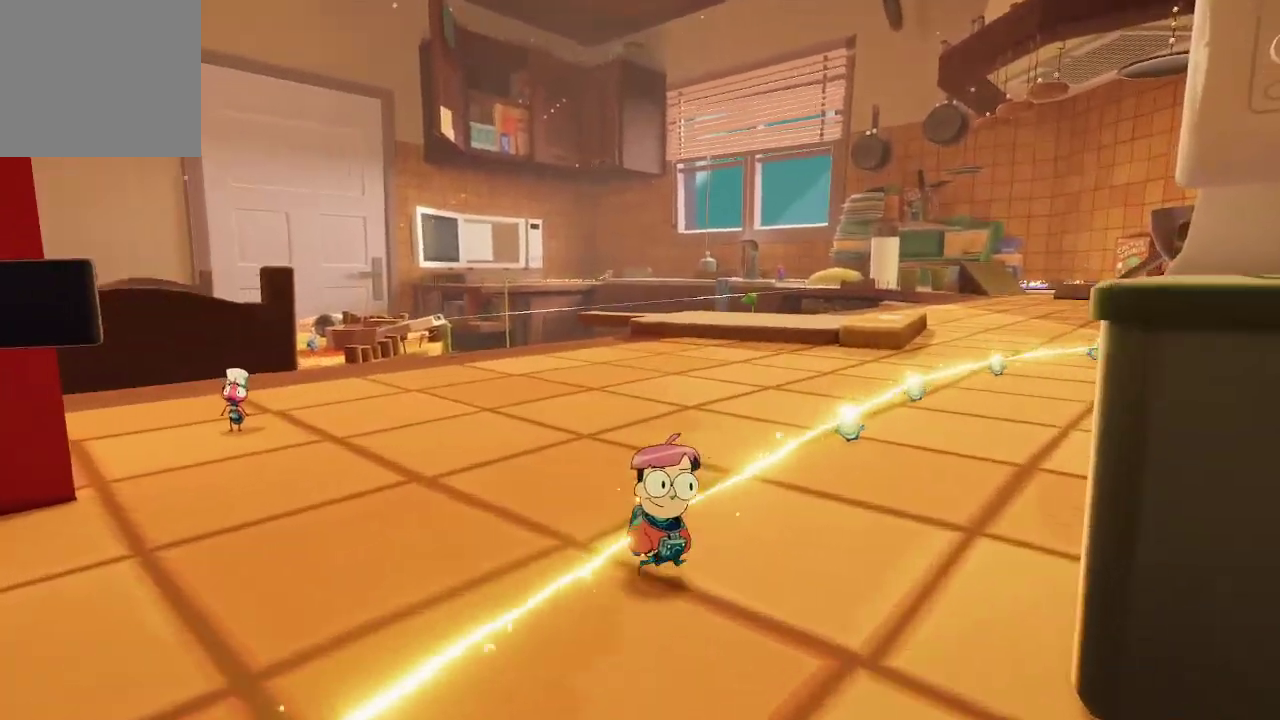
{"buttons": [], "left_stick": "up", "right_stick": "up-left", "events": [[133, "right_stick", "up-left"]]}
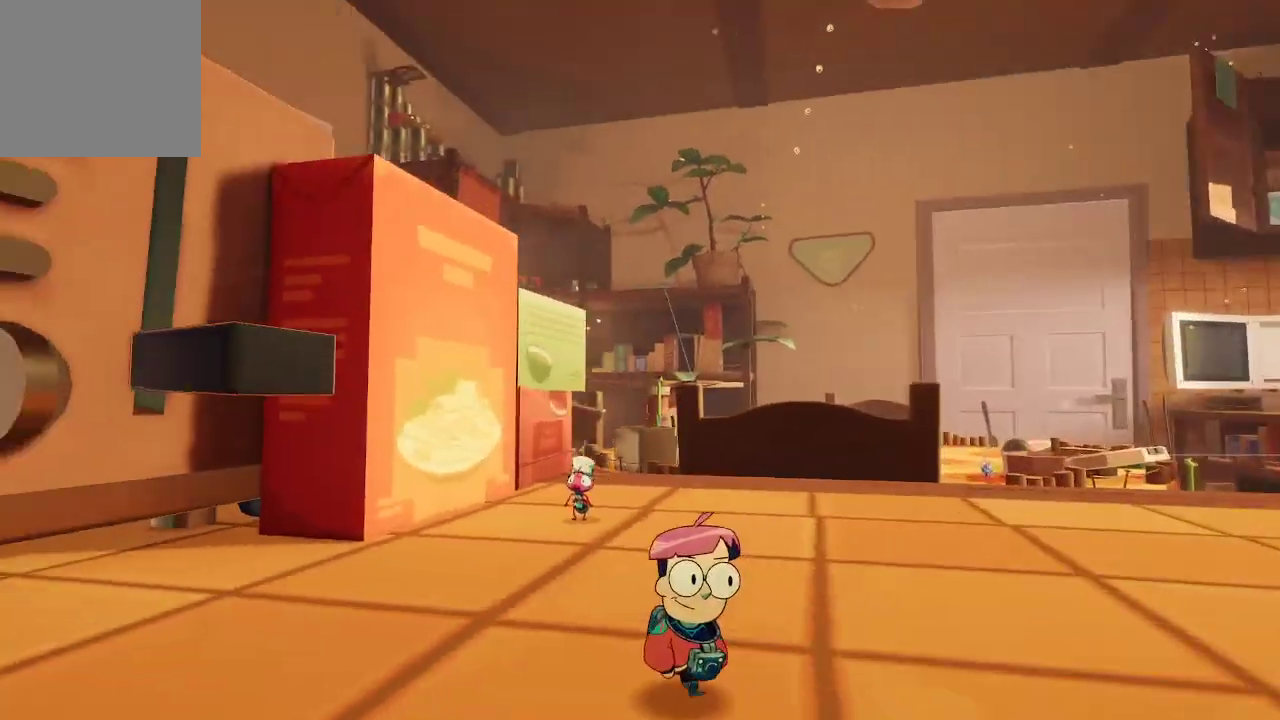
{"buttons": [], "left_stick": "down-right", "right_stick": "up-left", "events": [[167, "left_stick", "up-right"], [300, "left_stick", "right"], [400, "left_stick", "down-right"]]}
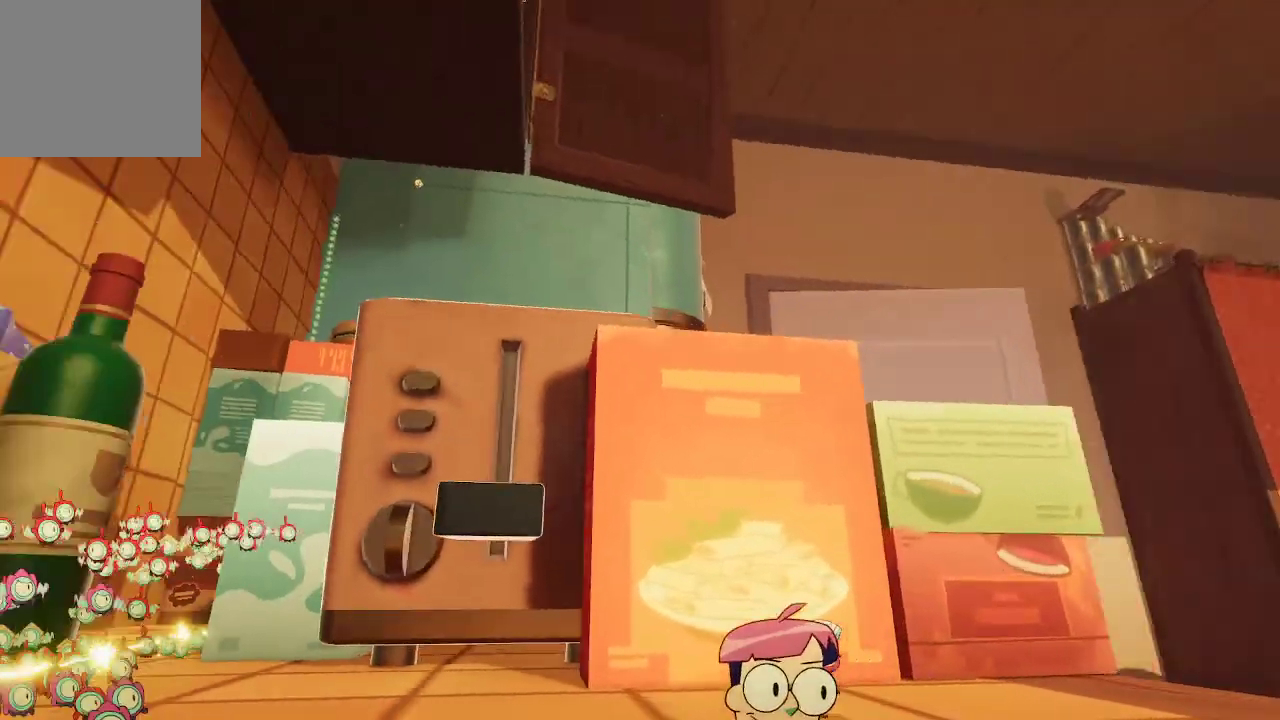
{"buttons": [], "left_stick": "down-right", "right_stick": "center", "events": [[233, "right_stick", "center"]]}
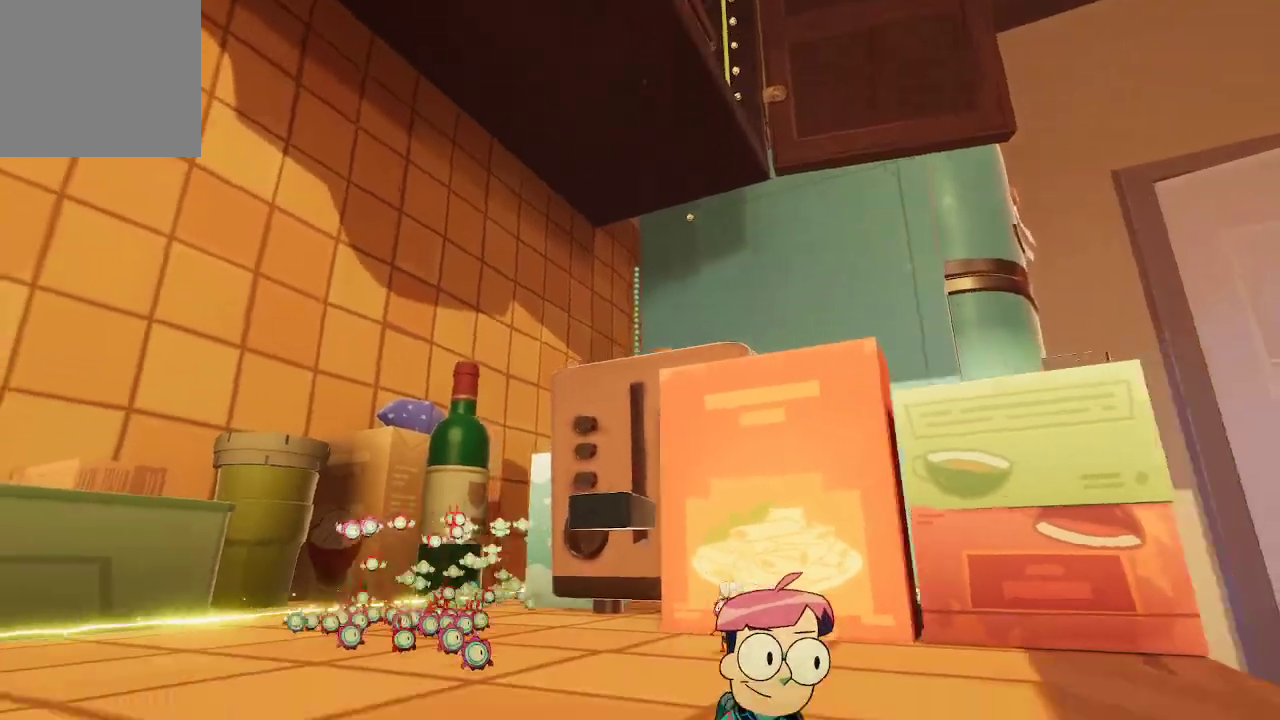
{"buttons": [], "left_stick": "center", "right_stick": "center", "events": [[100, "left_stick", "center"], [267, "R3", "down"], [300, "right_stick", "up-right"], [333, "R3", "up"], [367, "right_stick", "center"]]}
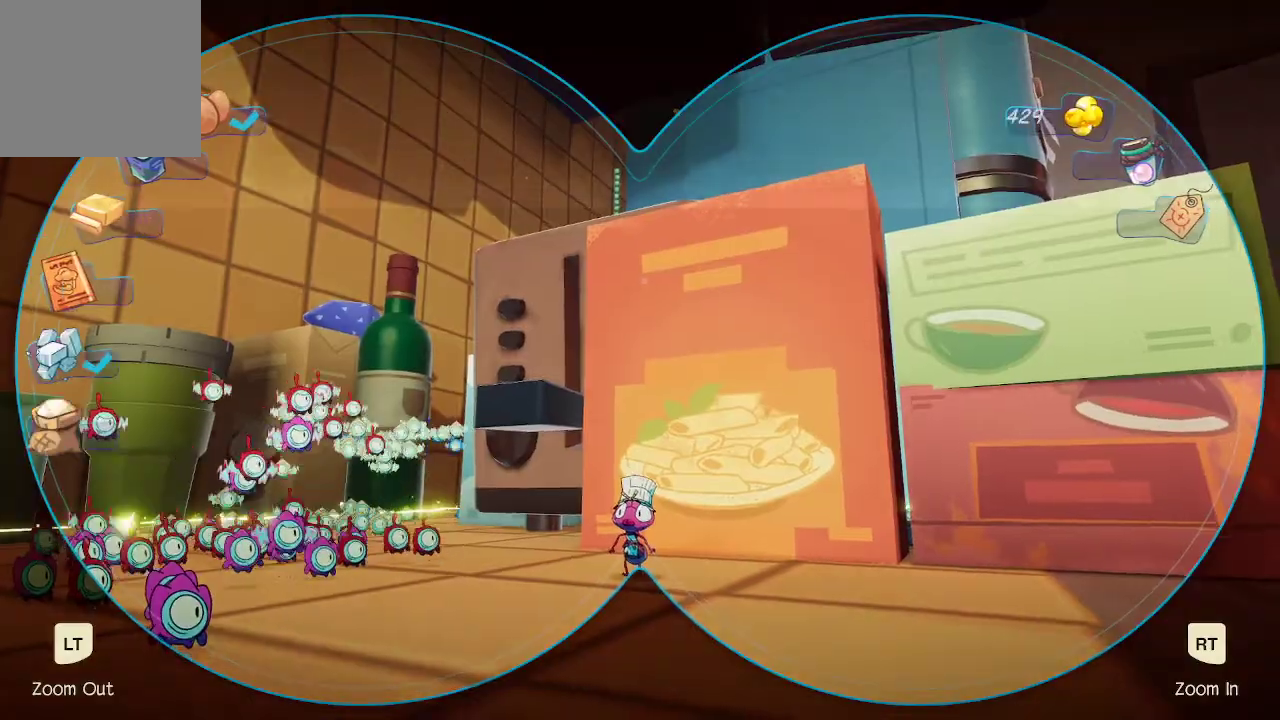
{"buttons": [], "left_stick": "center", "right_stick": "up", "events": [[67, "right_stick", "up"]]}
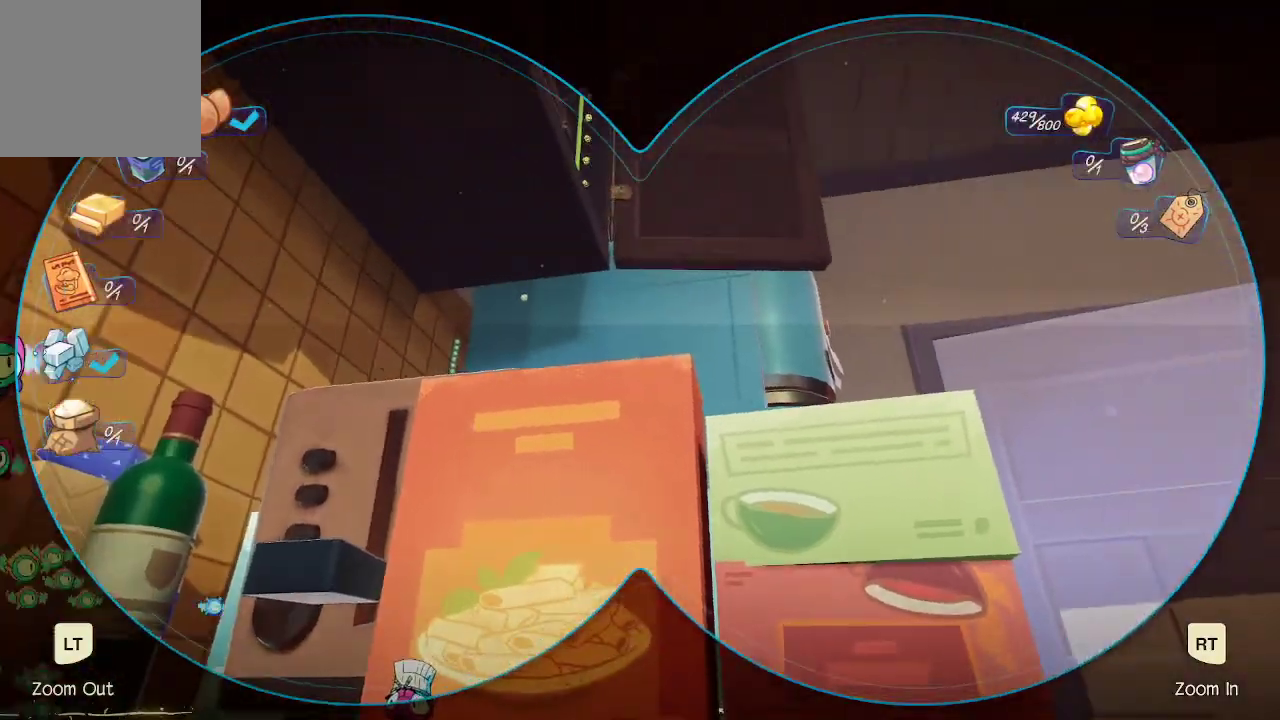
{"buttons": ["R2"], "left_stick": "center", "right_stick": "center", "events": [[67, "right_stick", "center"], [333, "R2", "down"]]}
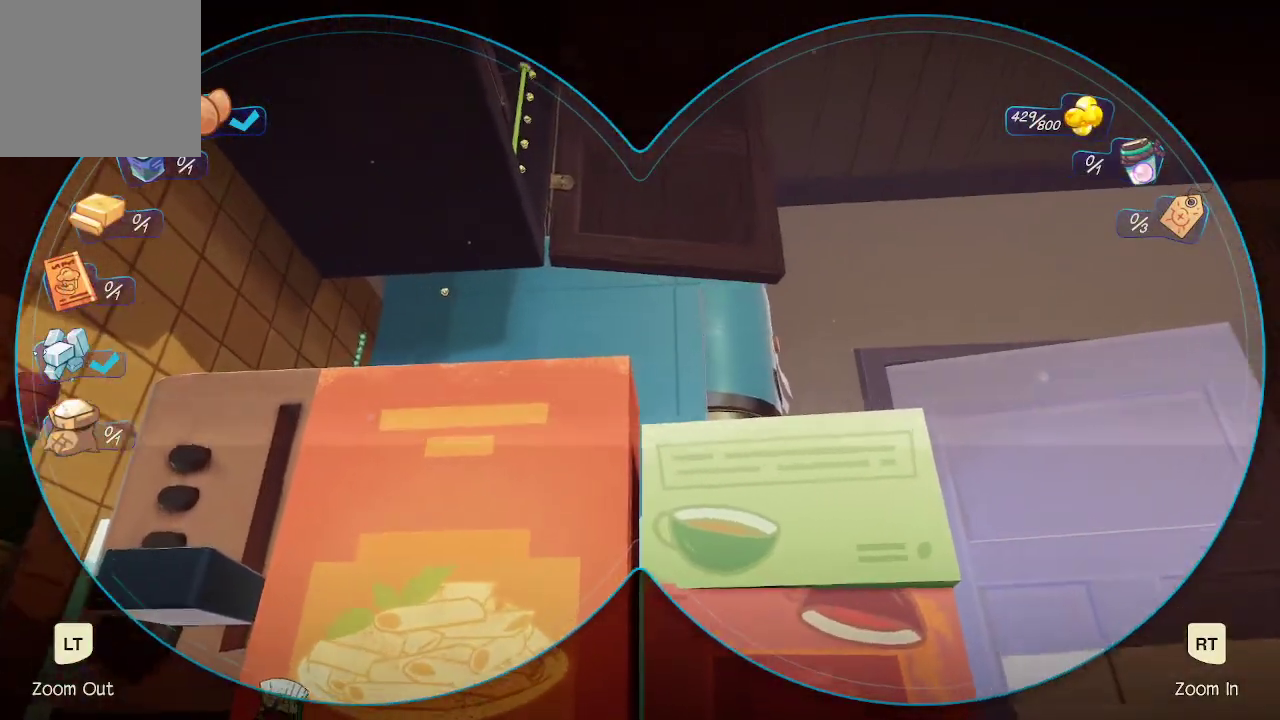
{"buttons": ["R2"], "left_stick": "center", "right_stick": "up-left", "events": [[267, "right_stick", "up-left"]]}
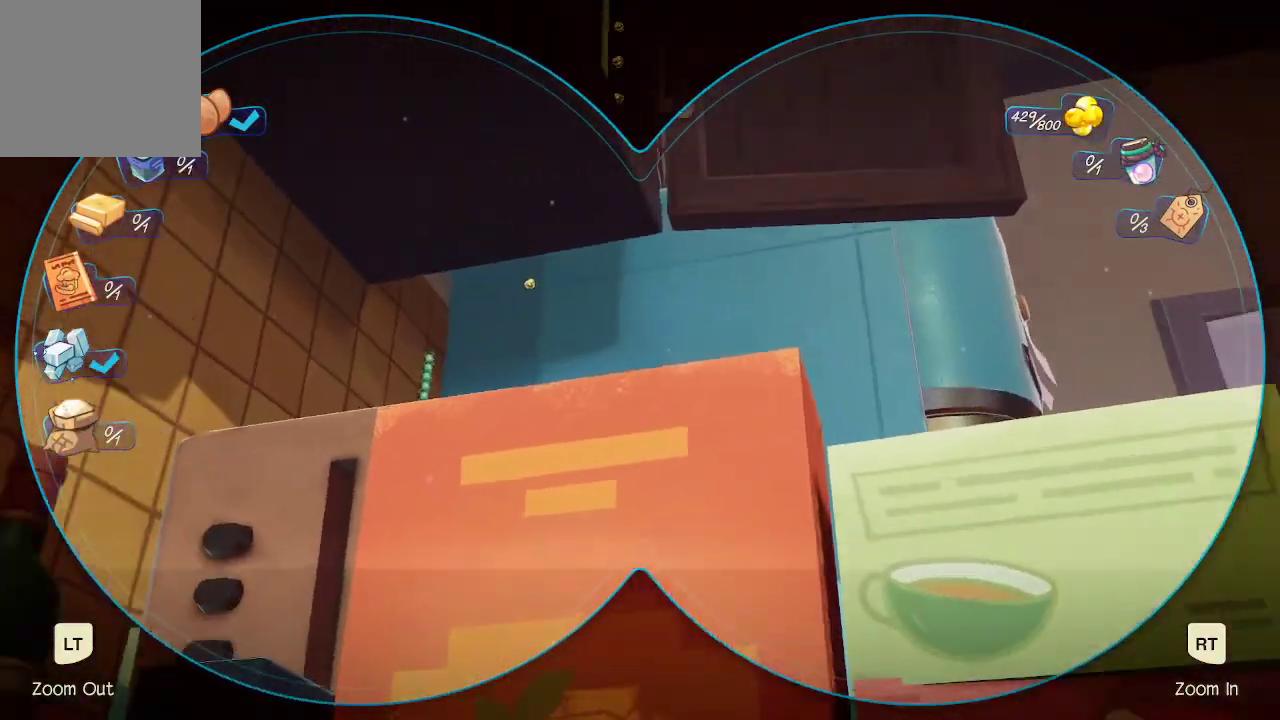
{"buttons": ["R2"], "left_stick": "center", "right_stick": "center", "events": [[167, "right_stick", "center"]]}
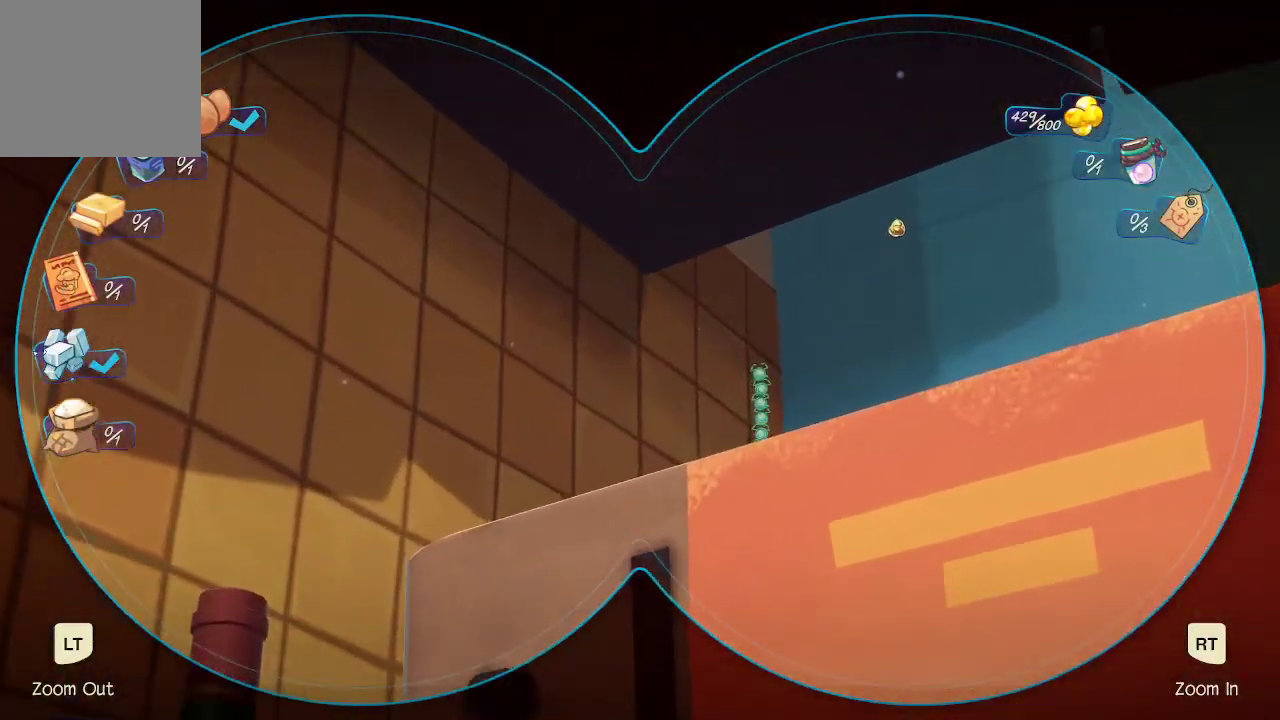
{"buttons": [], "left_stick": "center", "right_stick": "center", "events": [[67, "right_stick", "right"], [267, "right_stick", "up-right"], [367, "right_stick", "center"], [467, "R2", "up"]]}
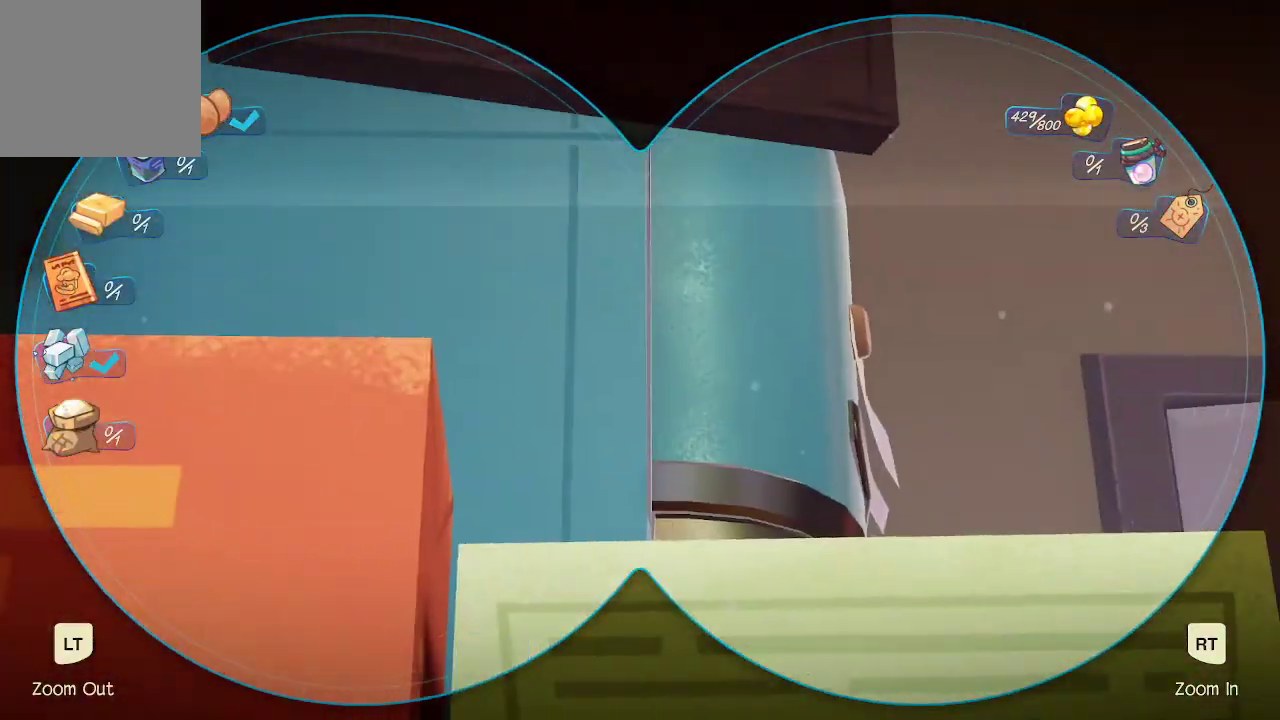
{"buttons": [], "left_stick": "center", "right_stick": "center", "events": [[233, "B", "down"], [300, "B", "up"]]}
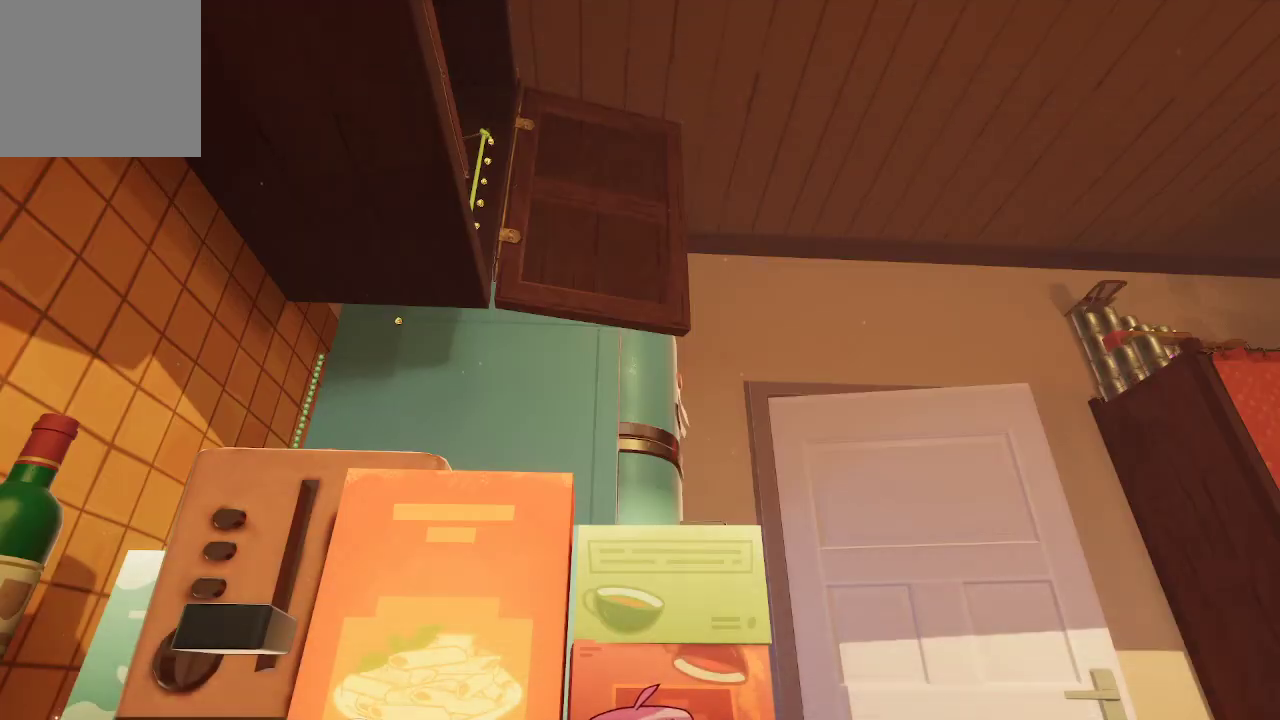
{"buttons": [], "left_stick": "center", "right_stick": "left", "events": [[267, "right_stick", "left"]]}
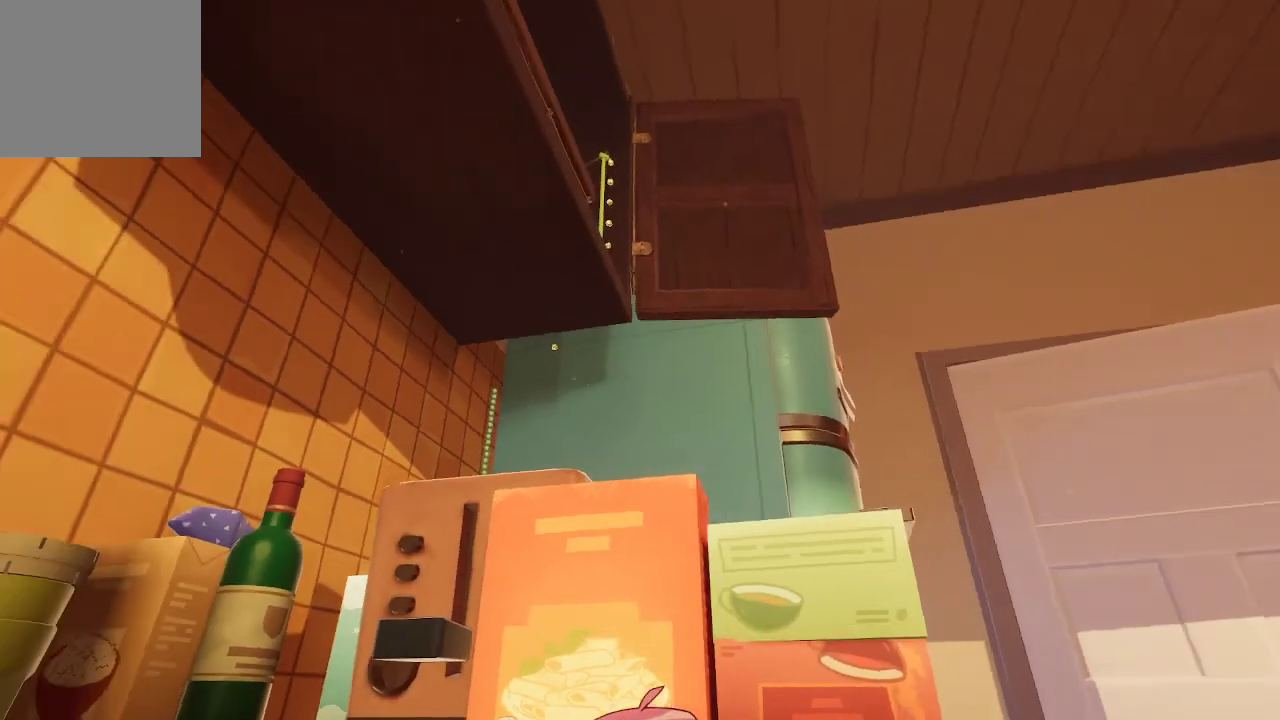
{"buttons": [], "left_stick": "center", "right_stick": "center", "events": [[33, "right_stick", "center"]]}
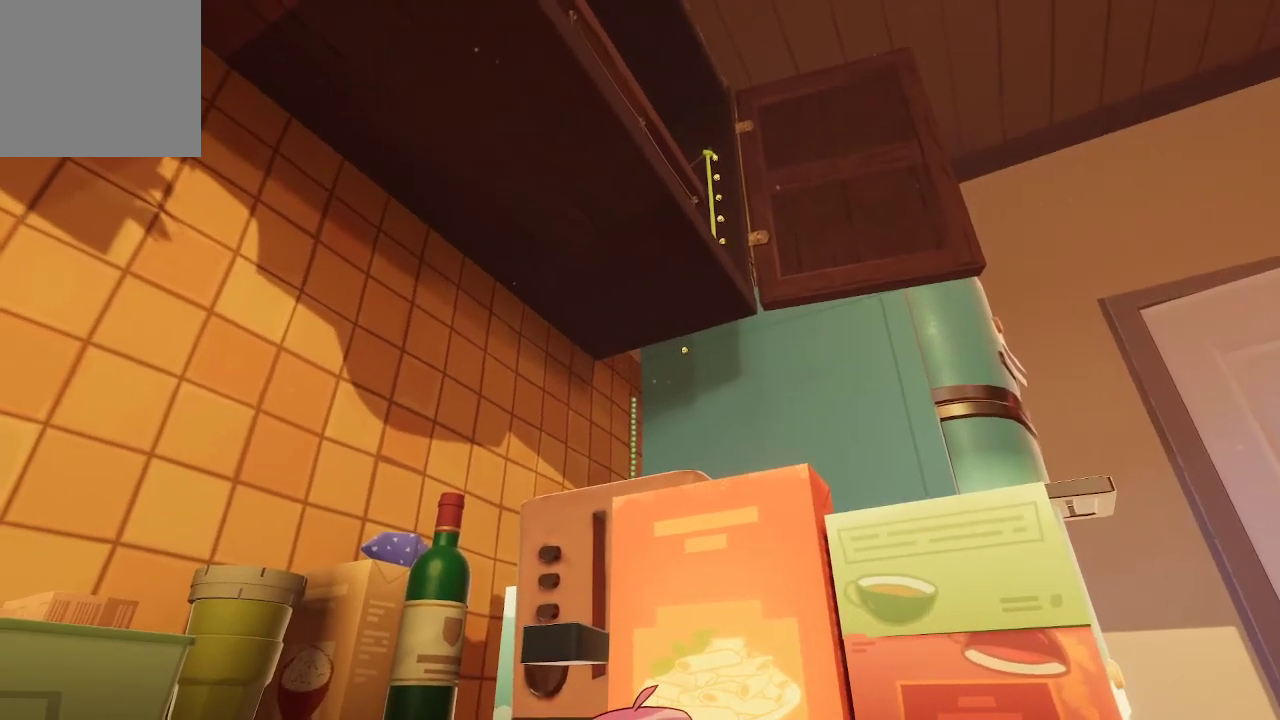
{"buttons": [], "left_stick": "center", "right_stick": "down-left", "events": [[367, "right_stick", "down-left"]]}
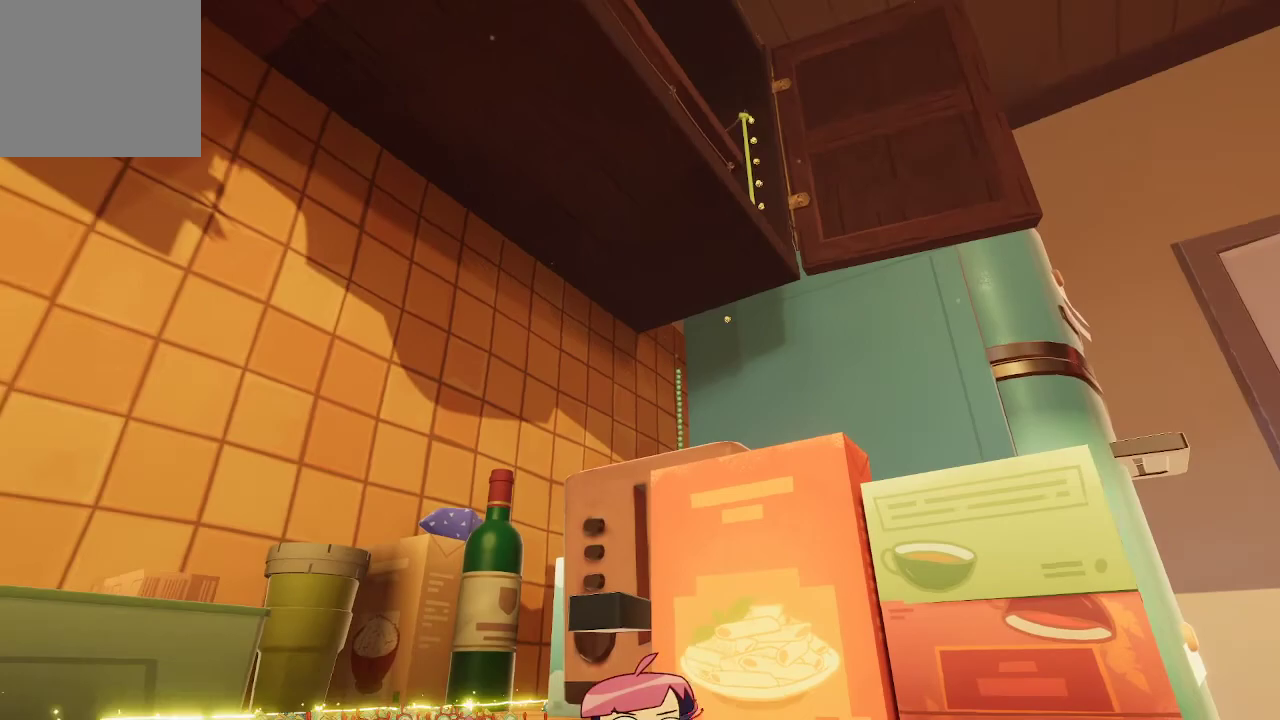
{"buttons": [], "left_stick": "center", "right_stick": "center", "events": [[67, "right_stick", "center"]]}
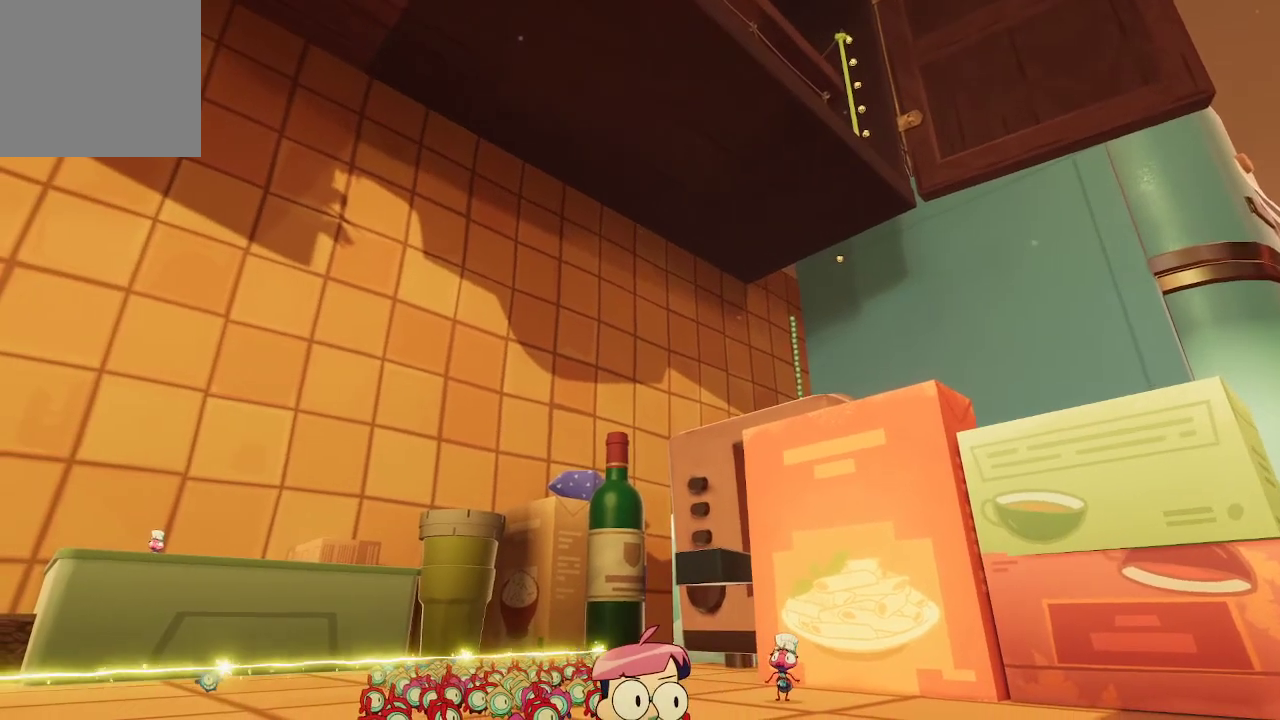
{"buttons": [], "left_stick": "center", "right_stick": "down-left", "events": [[433, "right_stick", "down-left"]]}
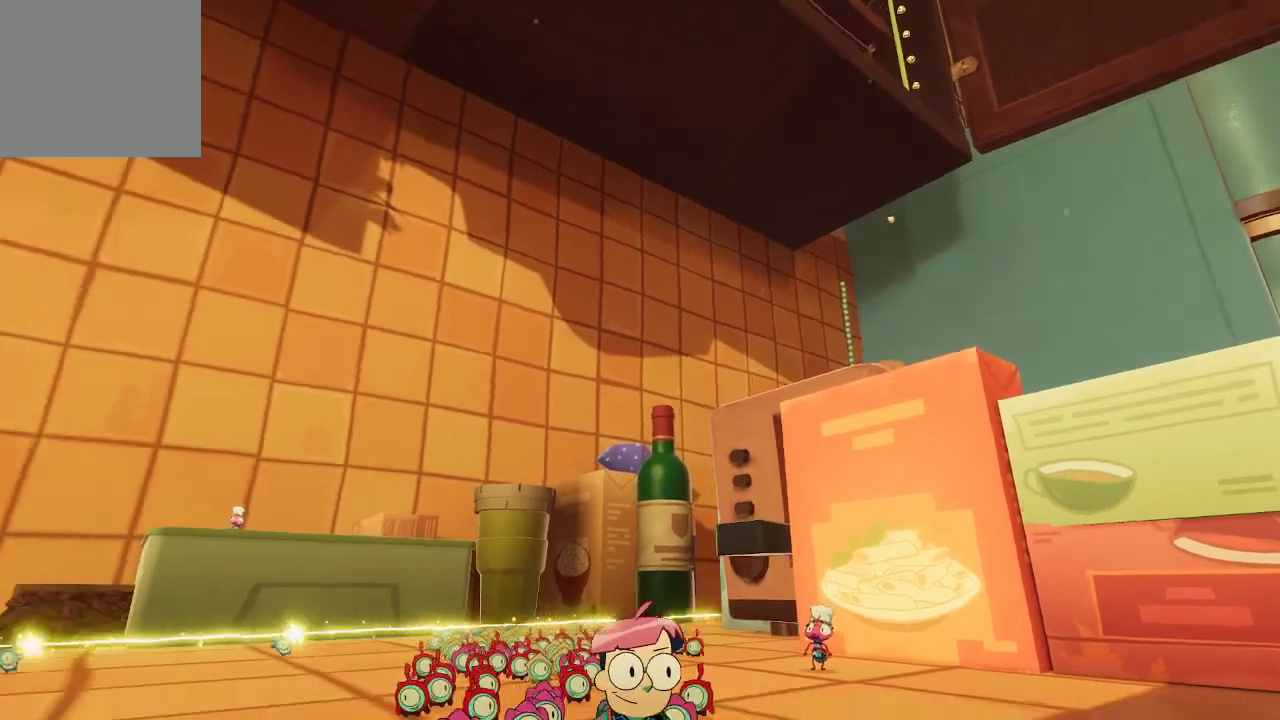
{"buttons": [], "left_stick": "center", "right_stick": "down-left", "events": []}
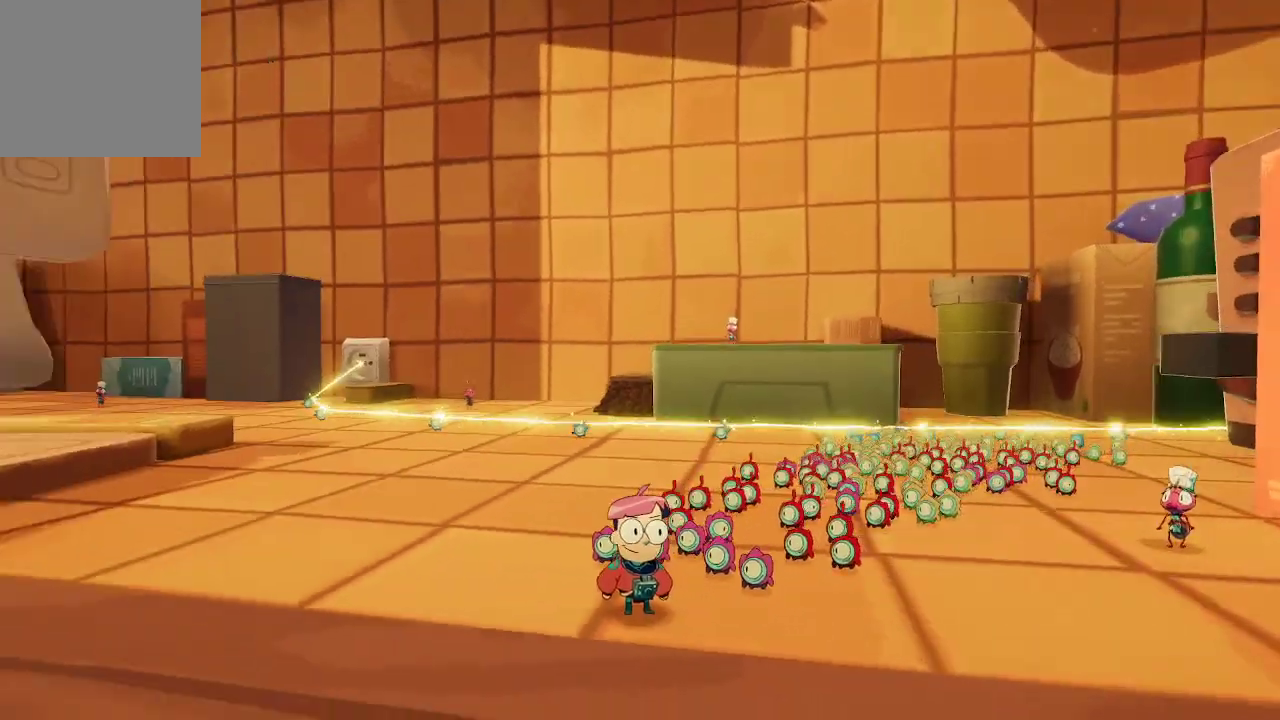
{"buttons": [], "left_stick": "up", "right_stick": "center", "events": [[33, "right_stick", "left"], [233, "left_stick", "up"], [233, "right_stick", "center"]]}
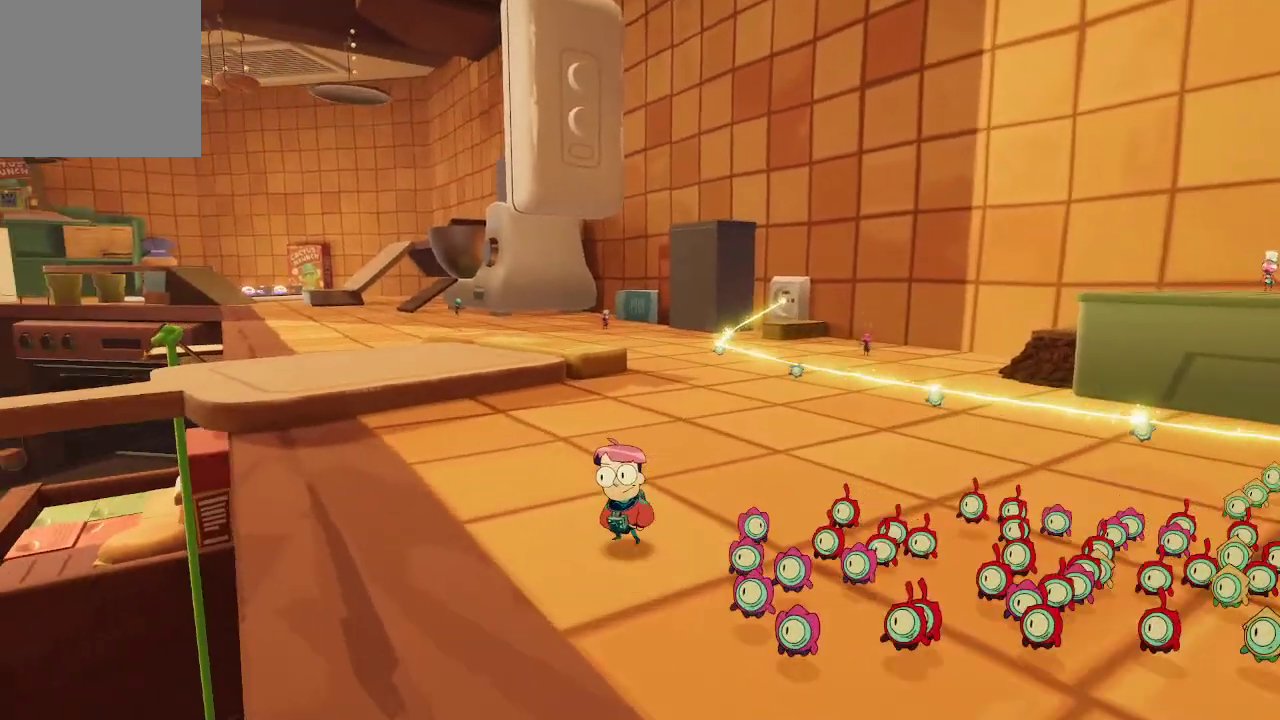
{"buttons": [], "left_stick": "up-left", "right_stick": "center", "events": [[367, "left_stick", "up-left"]]}
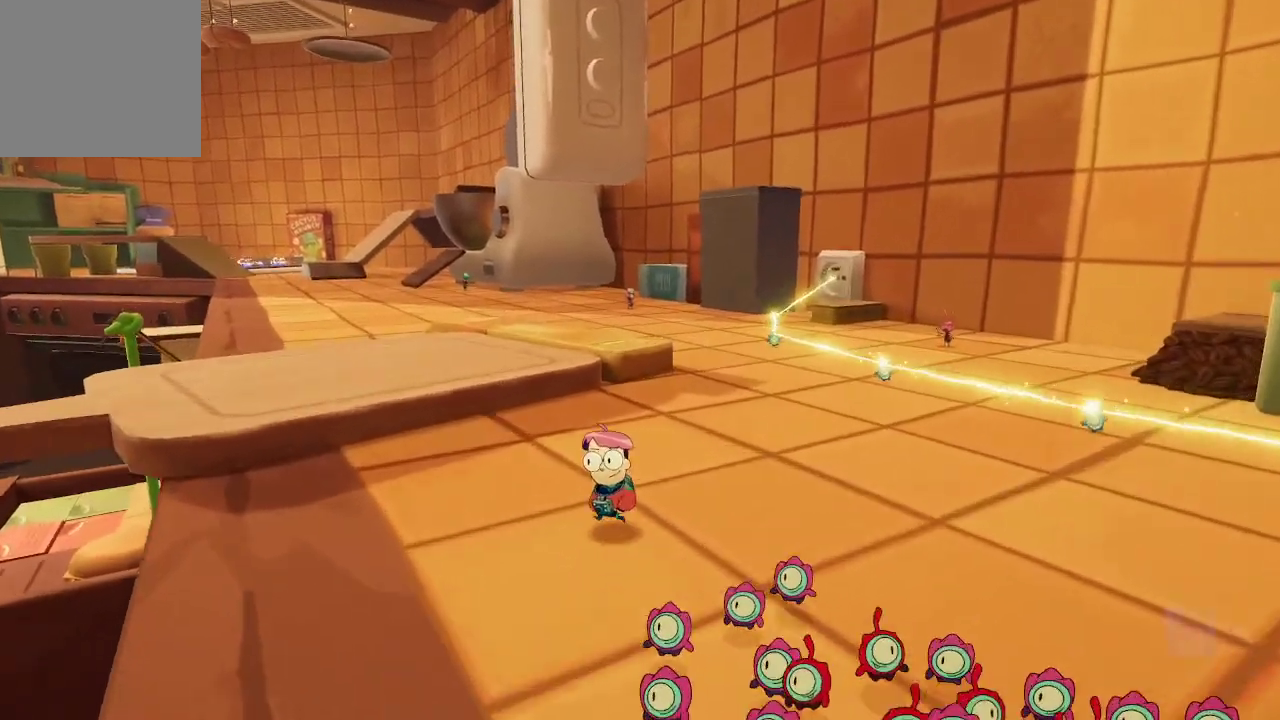
{"buttons": [], "left_stick": "up-left", "right_stick": "center", "events": [[300, "A", "down"], [367, "A", "up"]]}
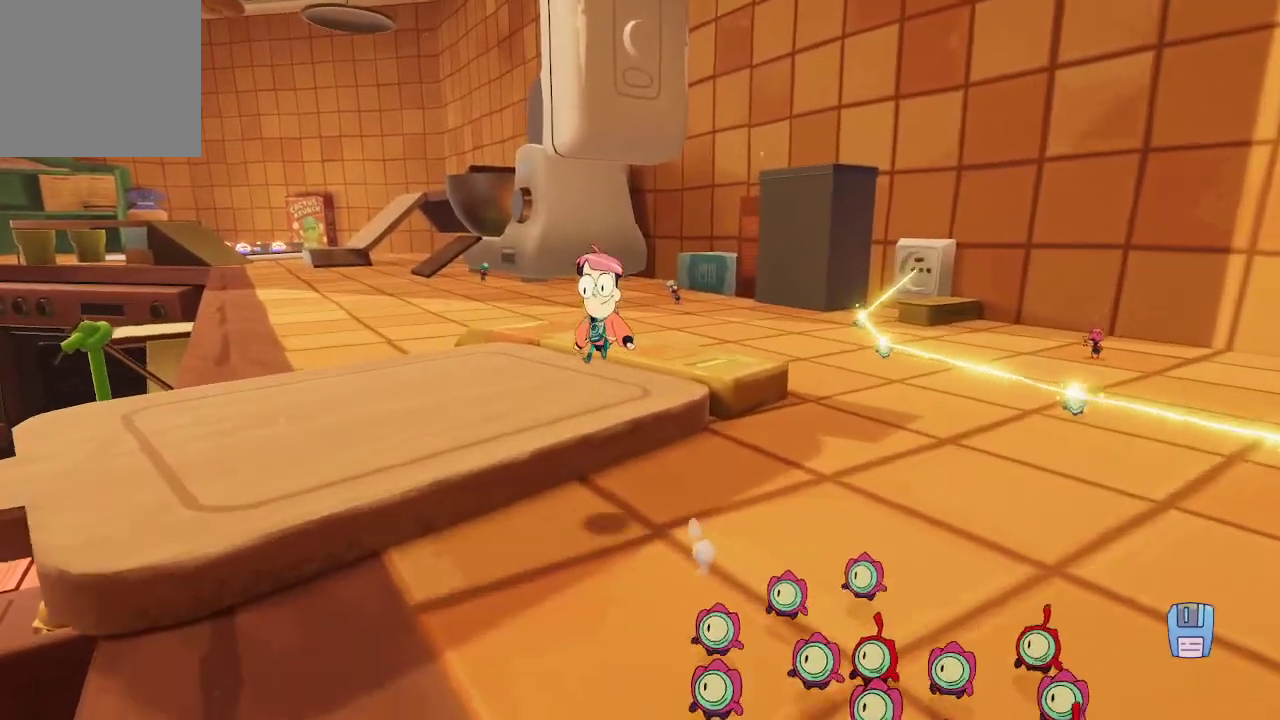
{"buttons": [], "left_stick": "center", "right_stick": "center", "events": [[100, "right_stick", "left"], [433, "right_stick", "center"], [467, "left_stick", "center"]]}
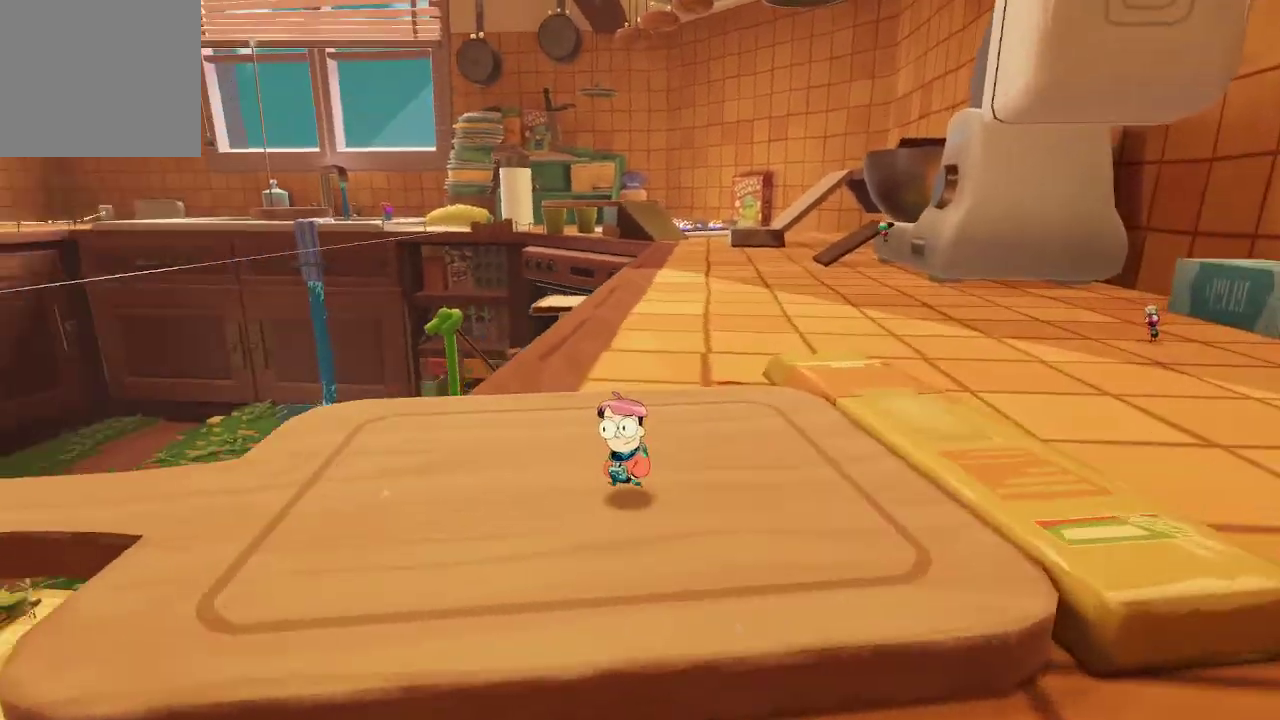
{"buttons": [], "left_stick": "center", "right_stick": "center", "events": []}